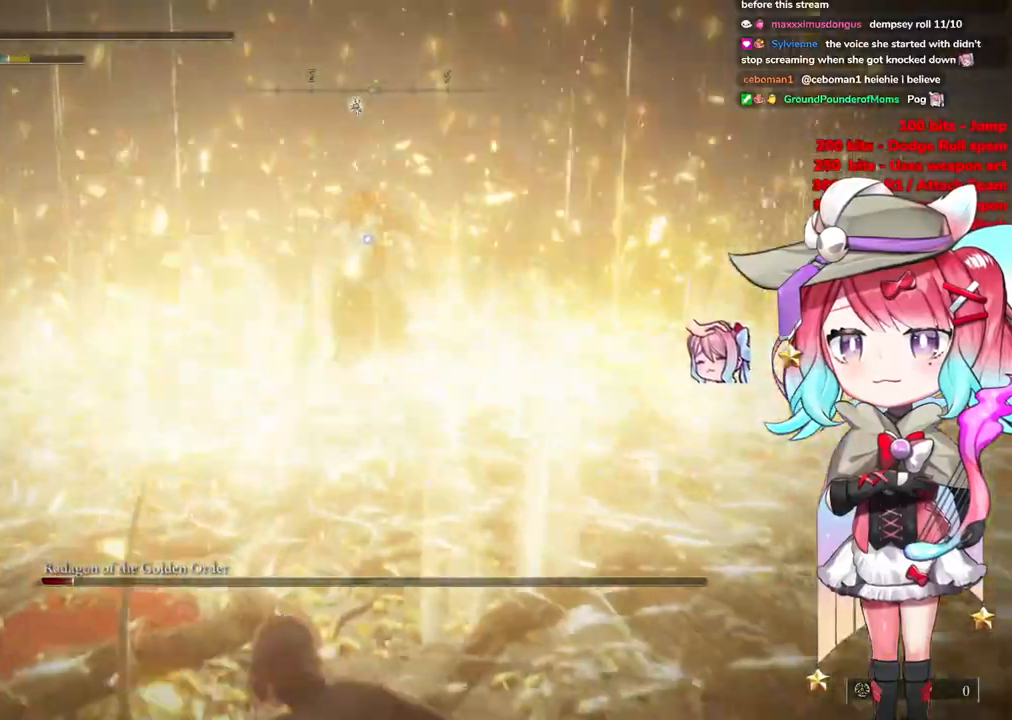
Gameplay with a controller (PlayStation layout); each line is a JSON object with the inputs held at the frame after it. "events" lists button and stick changes between this image and that frame as [ms after this image, input, new state], when the widget could be followed in between.
{"buttons": [], "left_stick": "down", "right_stick": "center", "events": [[233, "CIRCLE", "down"], [350, "CIRCLE", "up"]]}
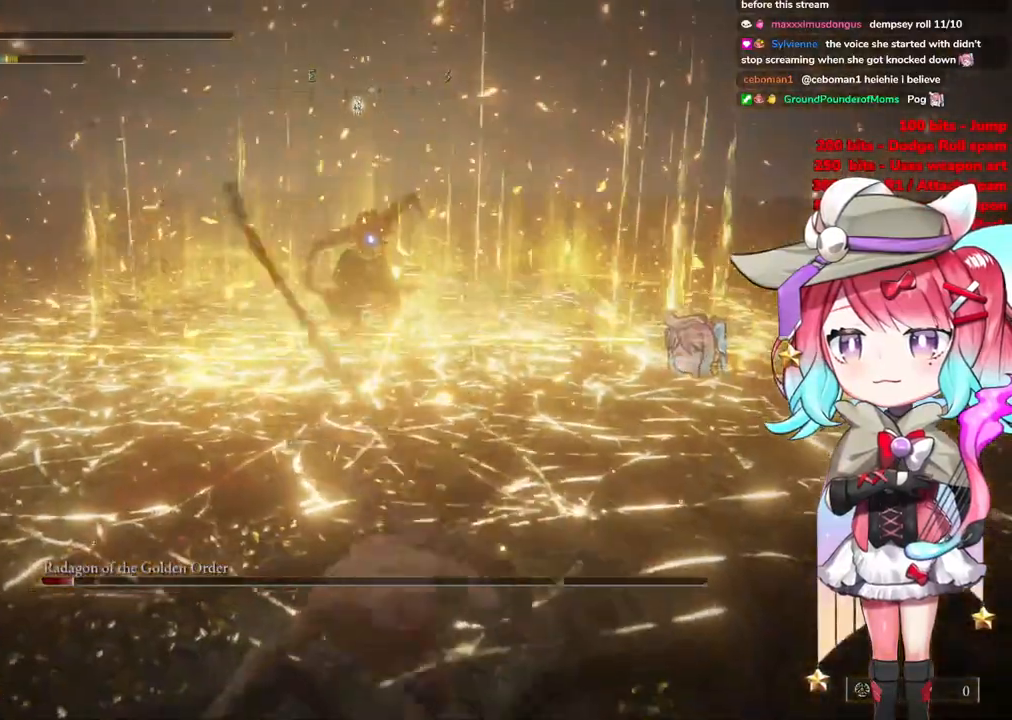
{"buttons": [], "left_stick": "down", "right_stick": "center", "events": [[317, "left_stick", "center"], [451, "left_stick", "down"]]}
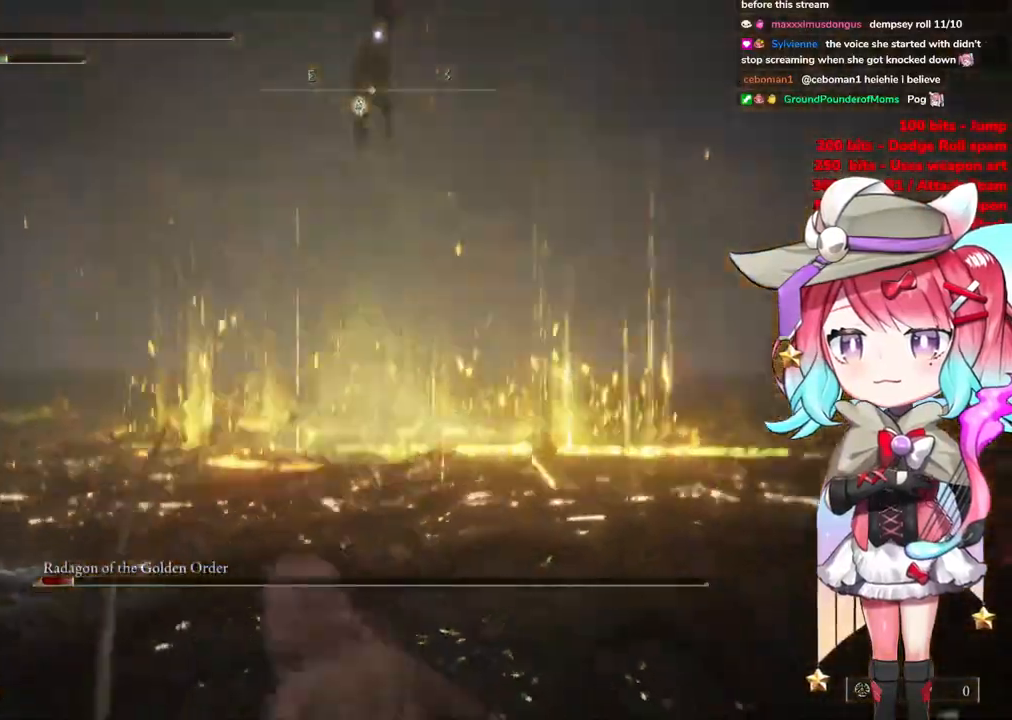
{"buttons": [], "left_stick": "down-right", "right_stick": "center", "events": [[250, "left_stick", "down-right"]]}
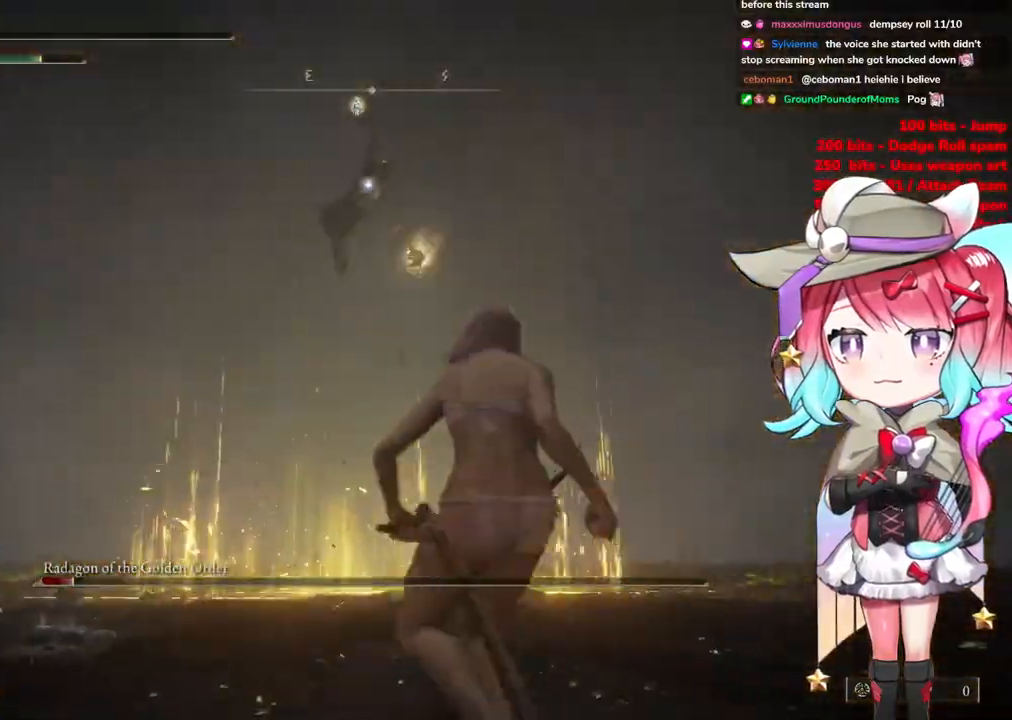
{"buttons": [], "left_stick": "down-right", "right_stick": "center", "events": []}
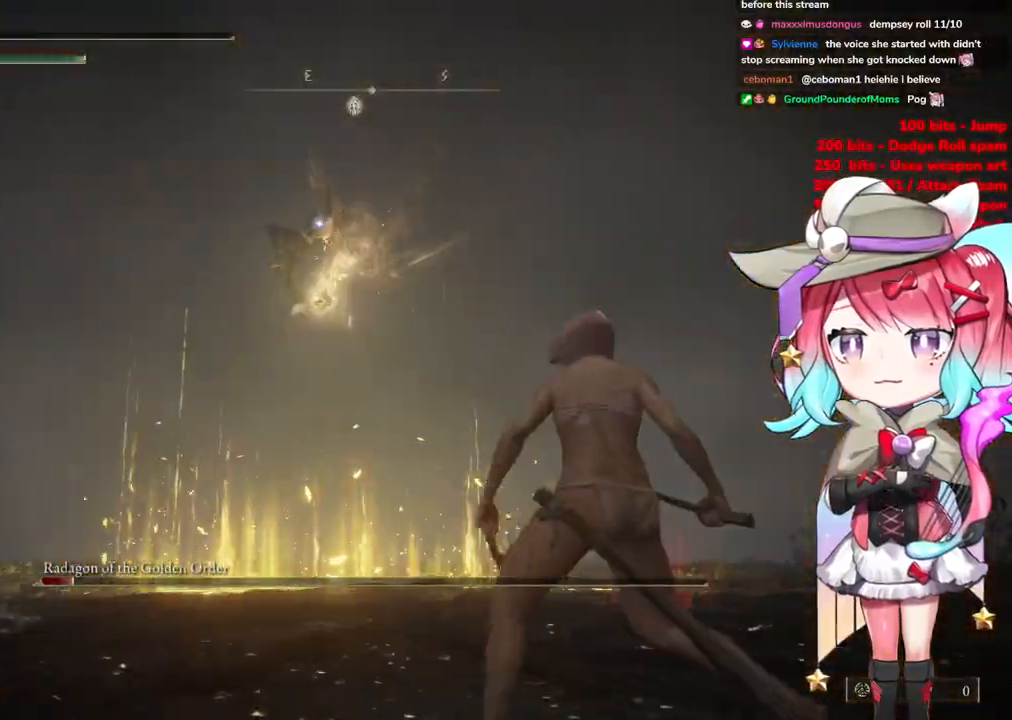
{"buttons": [], "left_stick": "down-right", "right_stick": "center", "events": []}
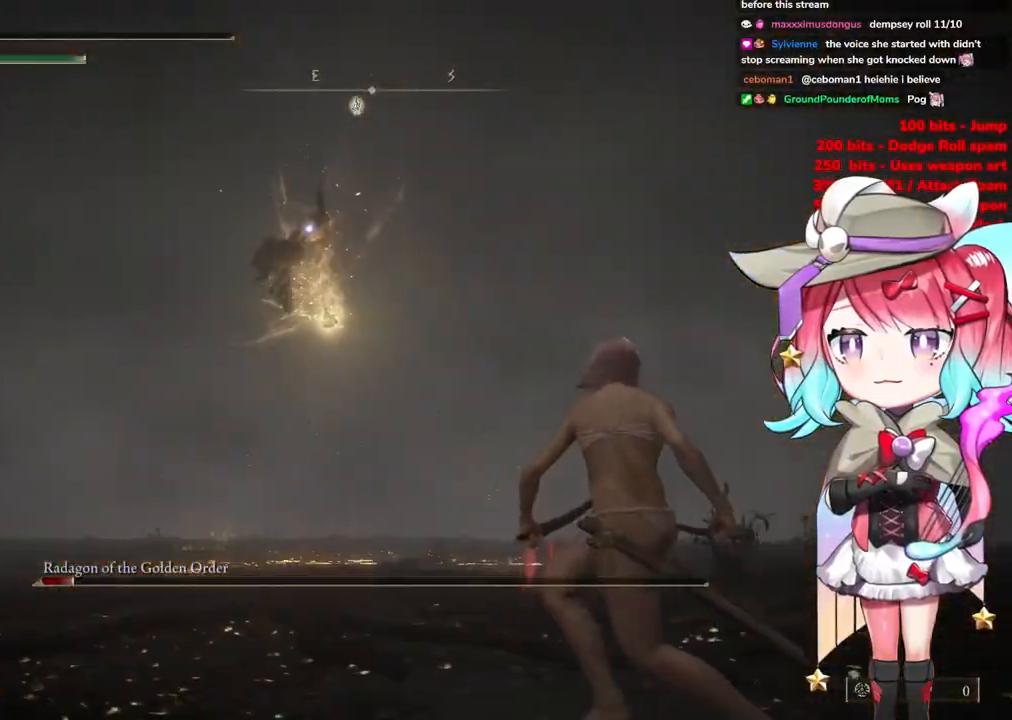
{"buttons": [], "left_stick": "up-left", "right_stick": "center", "events": [[234, "left_stick", "up-right"], [267, "CIRCLE", "down"], [301, "left_stick", "up-left"], [367, "CIRCLE", "up"]]}
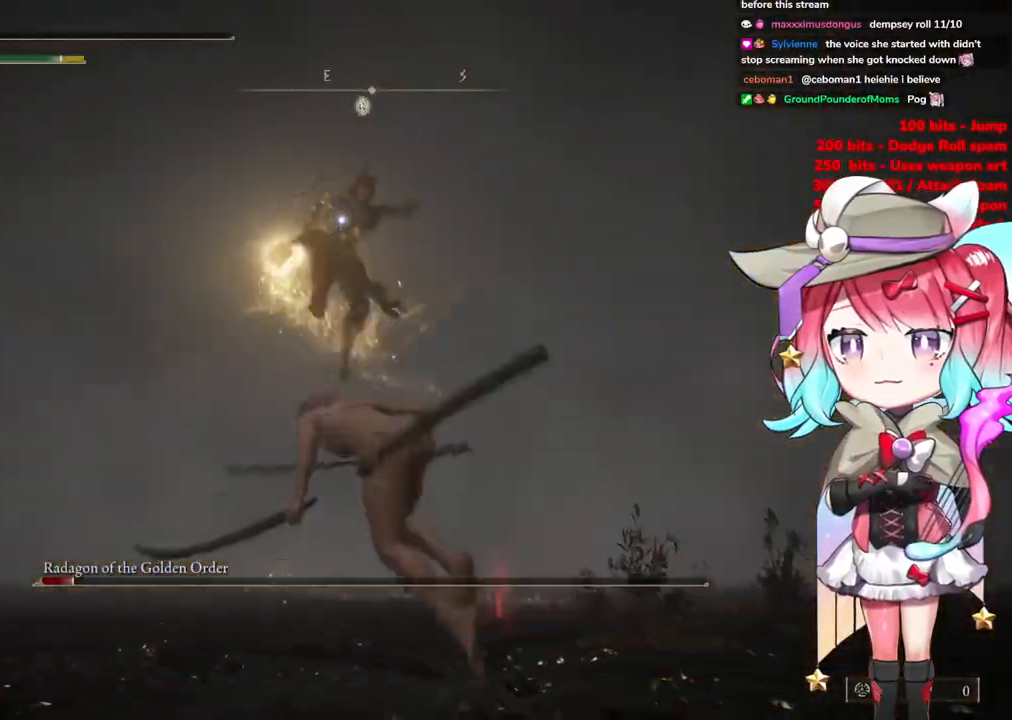
{"buttons": ["SQUARE"], "left_stick": "down-left", "right_stick": "center", "events": [[333, "left_stick", "left"], [433, "left_stick", "down-left"], [467, "SQUARE", "down"]]}
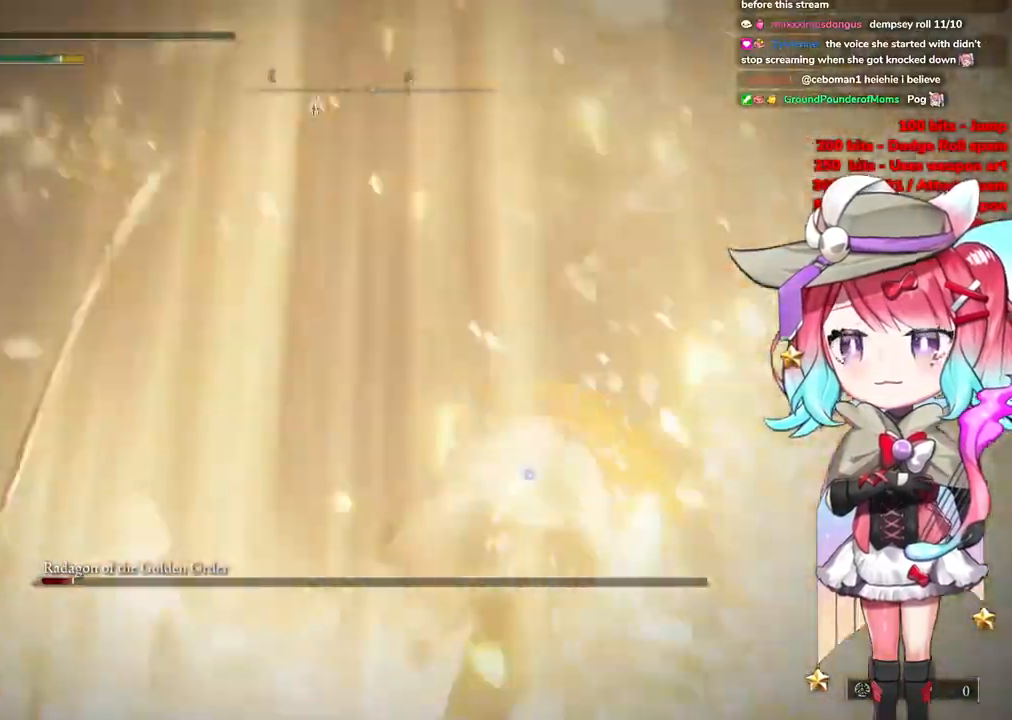
{"buttons": [], "left_stick": "down-left", "right_stick": "center", "events": [[67, "SQUARE", "up"]]}
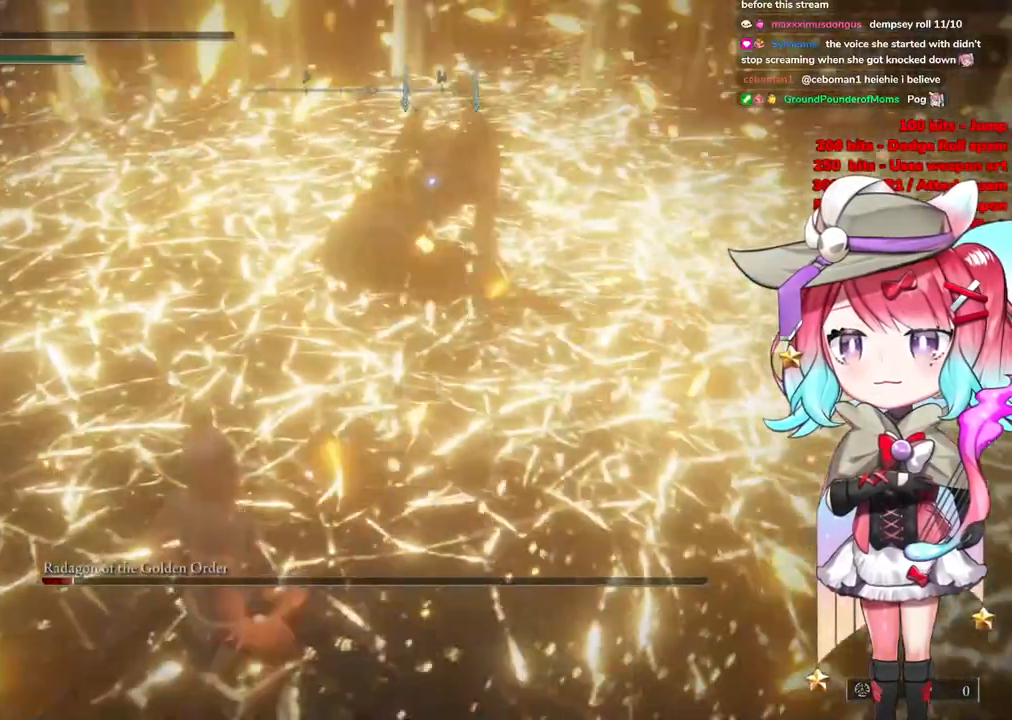
{"buttons": [], "left_stick": "down-left", "right_stick": "center", "events": []}
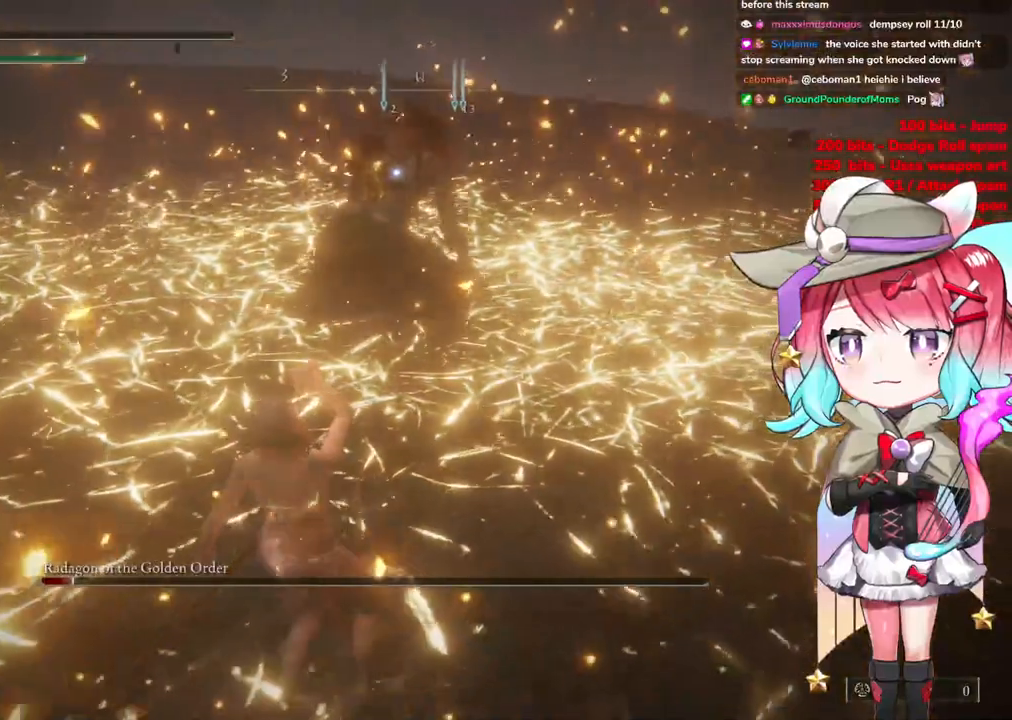
{"buttons": ["CROSS"], "left_stick": "up", "right_stick": "center", "events": [[84, "left_stick", "up-left"], [417, "left_stick", "up"], [501, "CROSS", "down"]]}
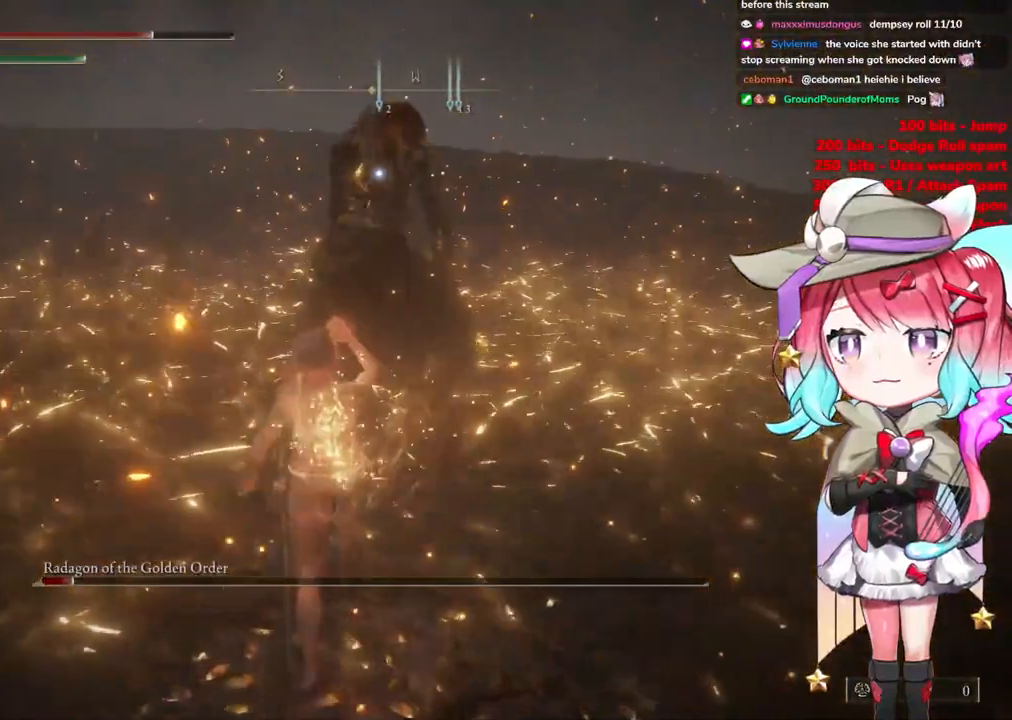
{"buttons": ["L1"], "left_stick": "up", "right_stick": "center", "events": [[117, "CROSS", "up"], [450, "L1", "down"]]}
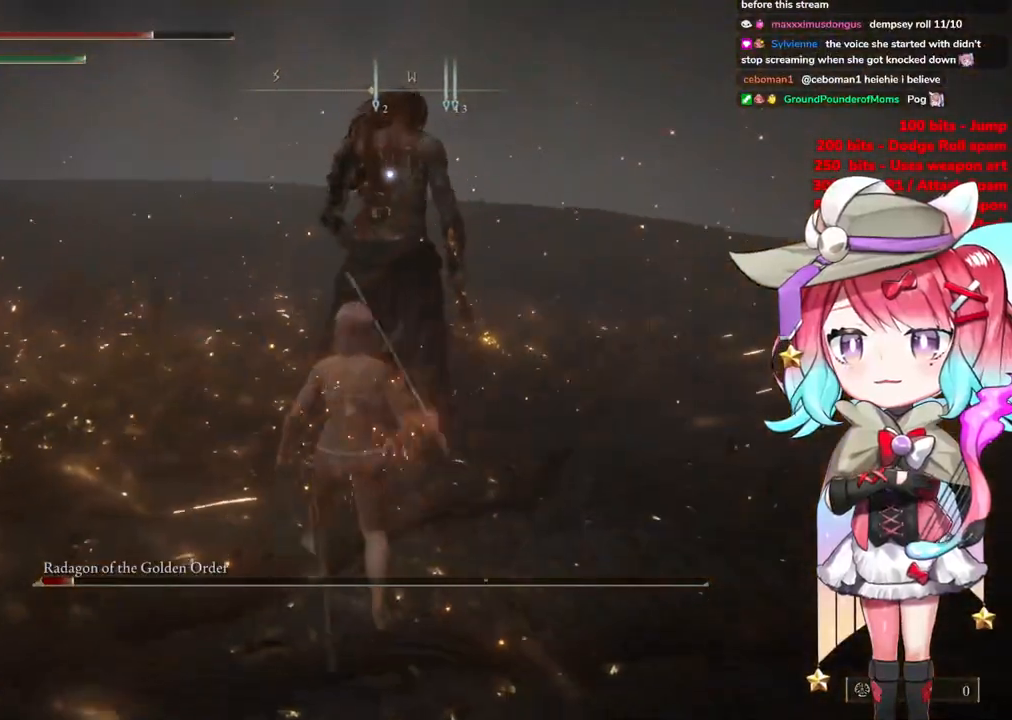
{"buttons": ["L1"], "left_stick": "up", "right_stick": "center", "events": [[84, "L1", "up"], [134, "L1", "down"], [234, "L1", "up"], [284, "L1", "down"], [384, "L1", "up"], [451, "L1", "down"]]}
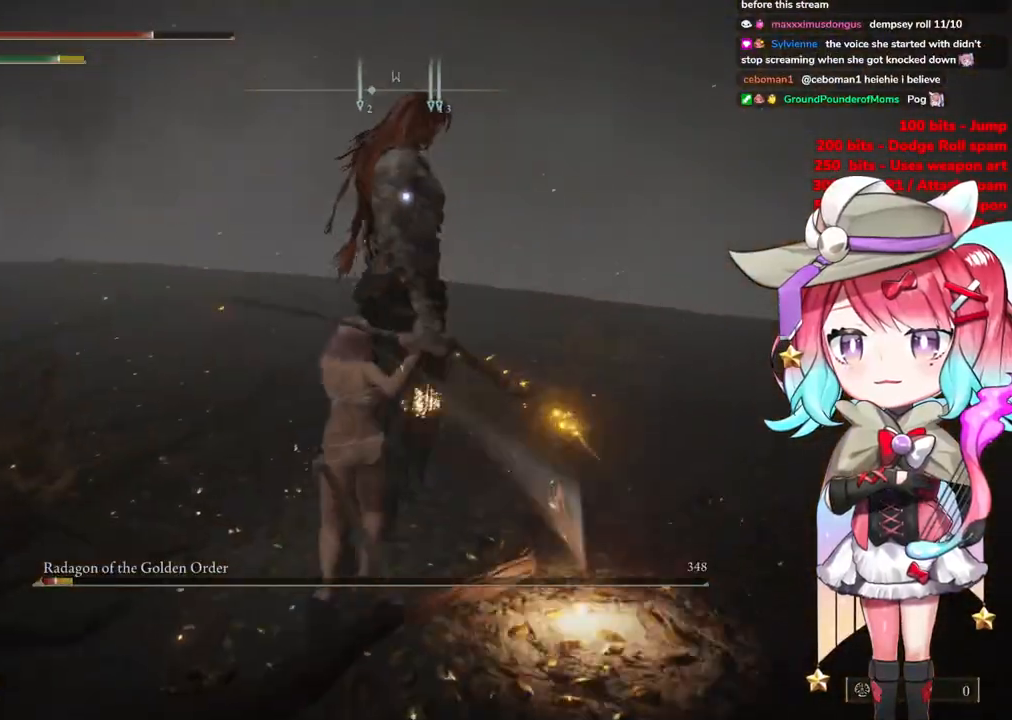
{"buttons": ["L1"], "left_stick": "up", "right_stick": "center", "events": [[50, "L1", "up"], [117, "L1", "down"], [200, "L1", "up"], [267, "L1", "down"], [367, "L1", "up"], [417, "L1", "down"]]}
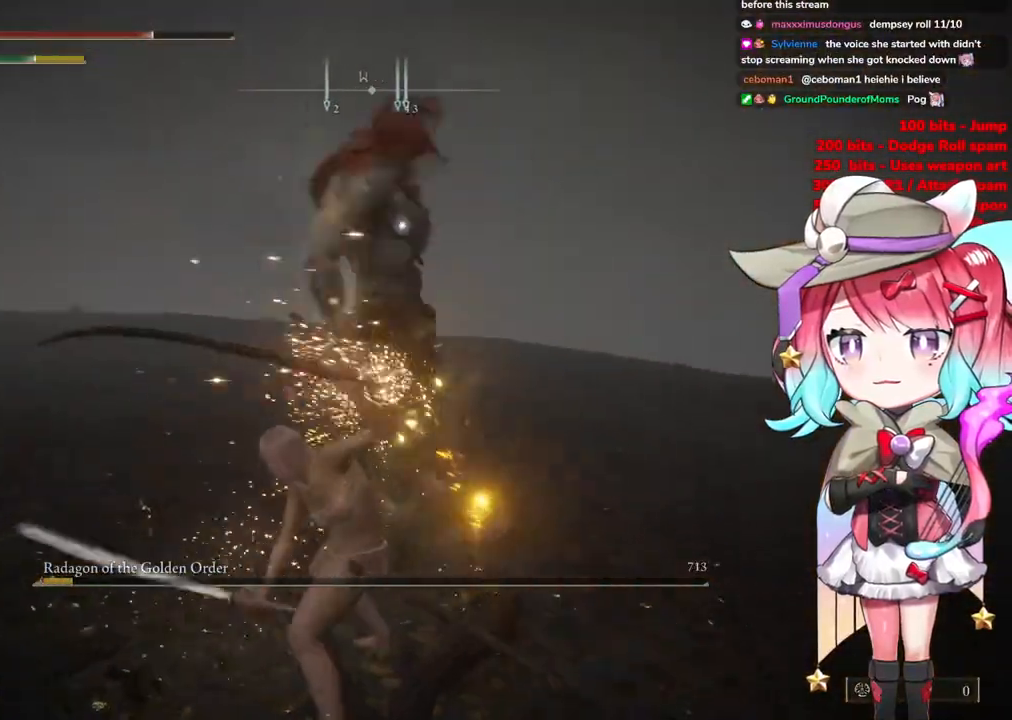
{"buttons": [], "left_stick": "center", "right_stick": "center", "events": [[34, "L1", "up"], [84, "L1", "down"], [150, "L1", "up"], [384, "left_stick", "center"]]}
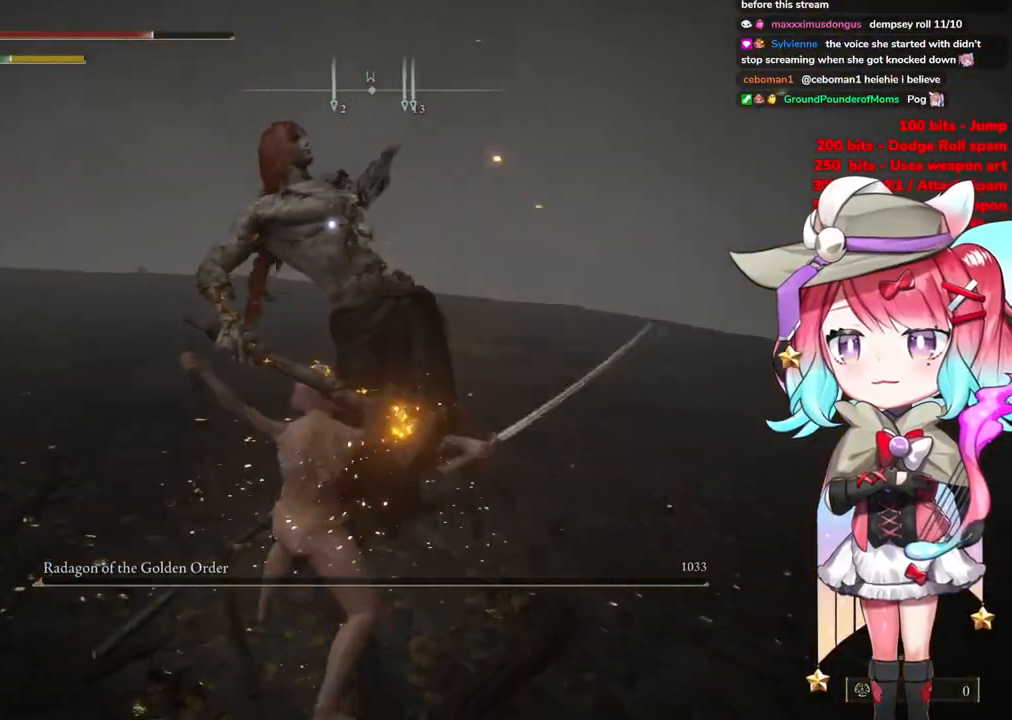
{"buttons": [], "left_stick": "center", "right_stick": "center", "events": [[400, "DPAD_DOWN", "down"], [484, "DPAD_DOWN", "up"]]}
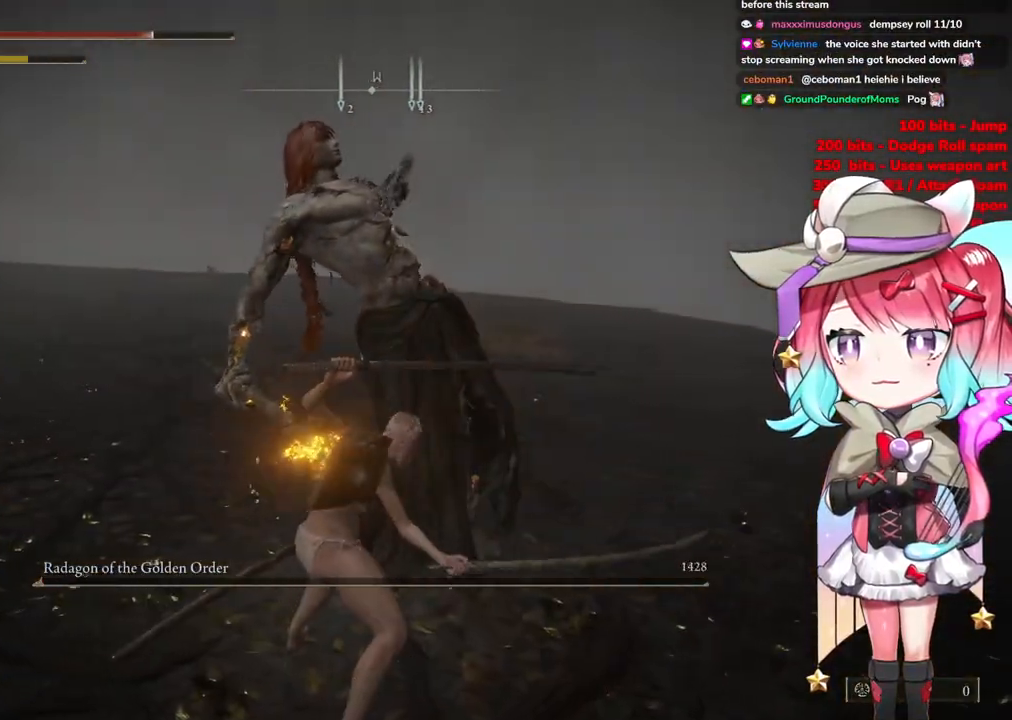
{"buttons": [], "left_stick": "center", "right_stick": "center", "events": [[150, "SQUARE", "down"], [267, "SQUARE", "up"]]}
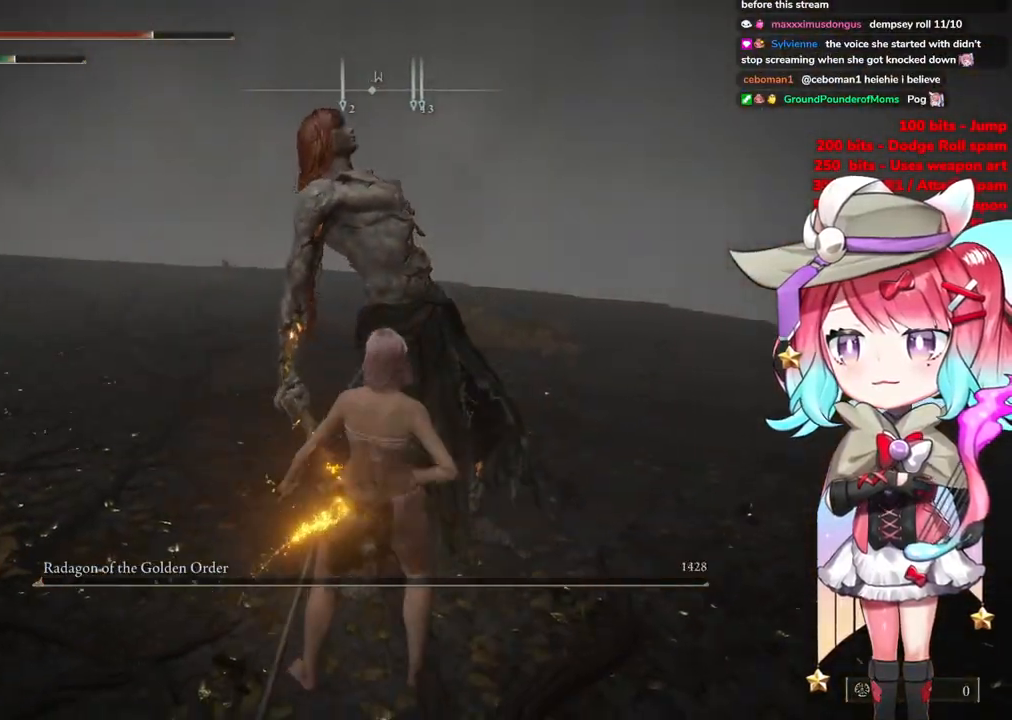
{"buttons": [], "left_stick": "center", "right_stick": "center", "events": []}
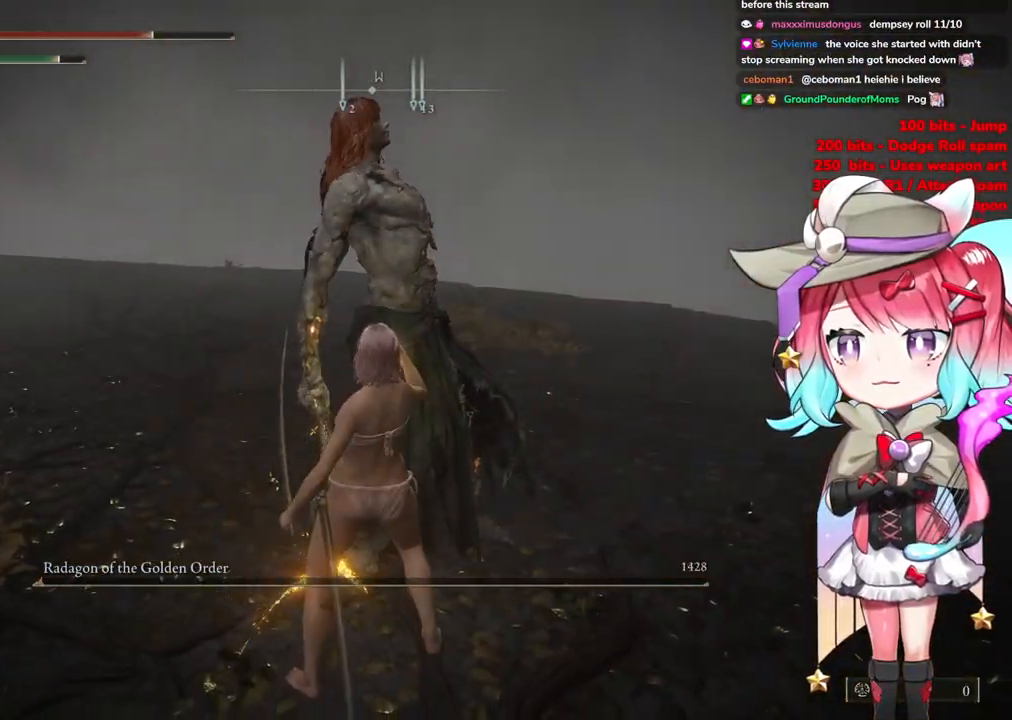
{"buttons": [], "left_stick": "center", "right_stick": "center", "events": [[117, "DPAD_DOWN", "down"], [217, "DPAD_DOWN", "up"]]}
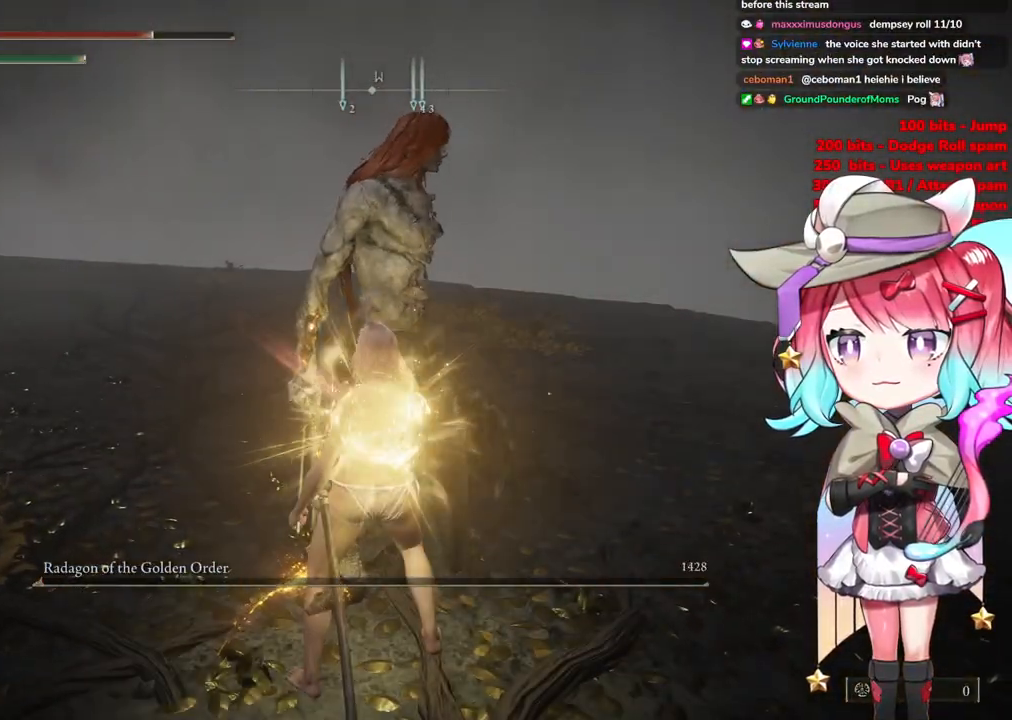
{"buttons": [], "left_stick": "up-left", "right_stick": "left", "events": [[16, "left_stick", "up-left"], [317, "right_stick", "left"]]}
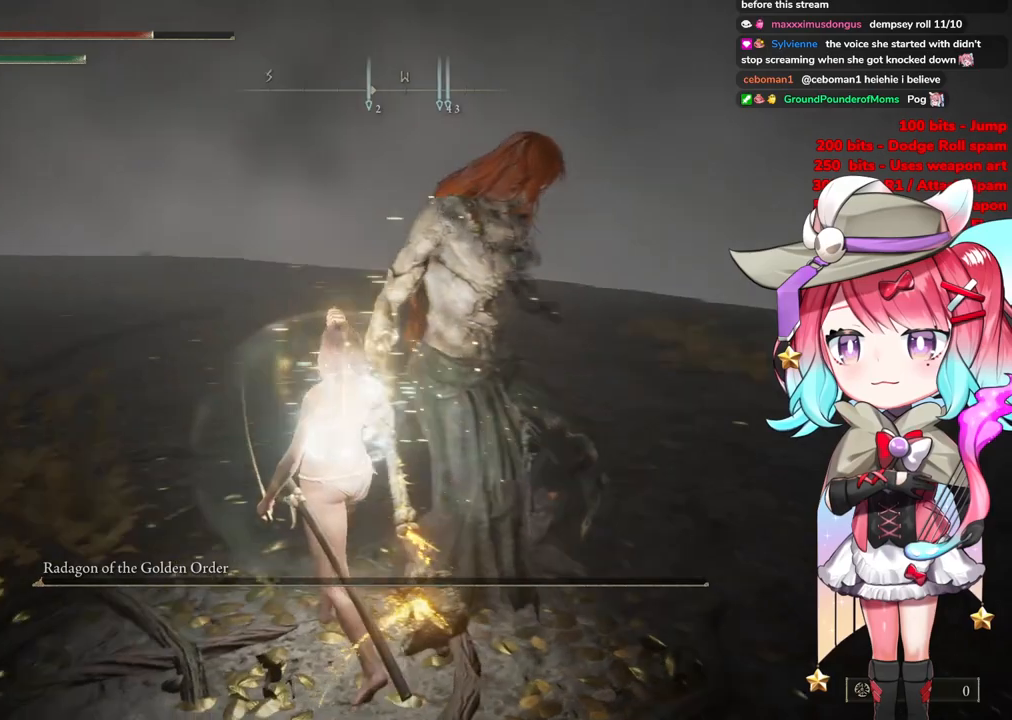
{"buttons": [], "left_stick": "up-left", "right_stick": "center", "events": [[434, "right_stick", "center"]]}
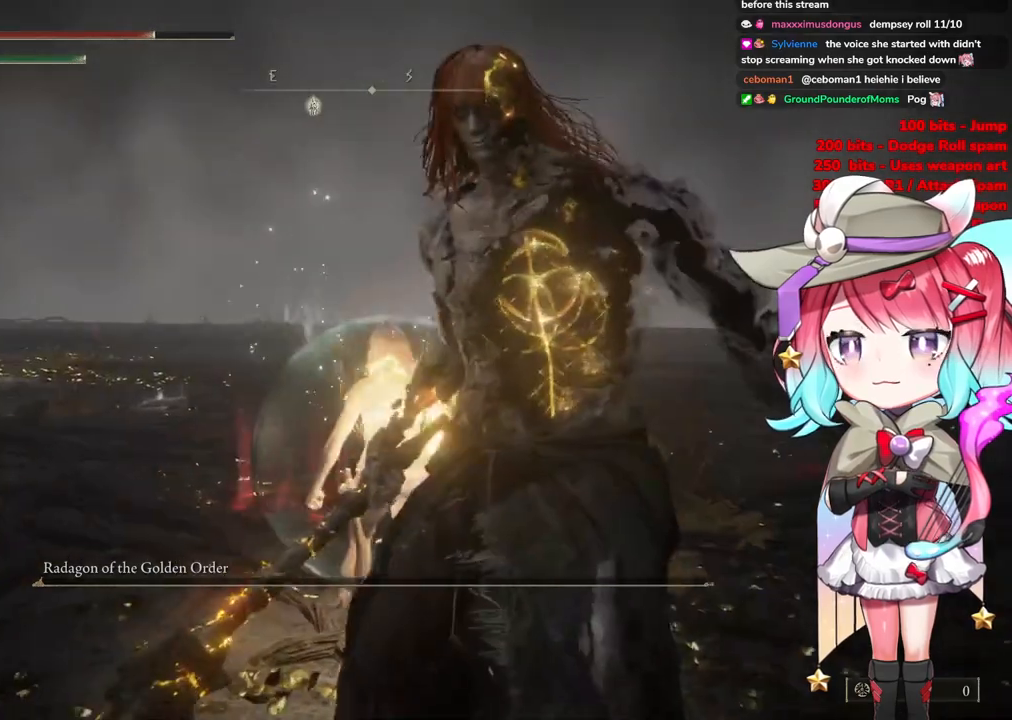
{"buttons": [], "left_stick": "up", "right_stick": "center", "events": [[233, "left_stick", "up"]]}
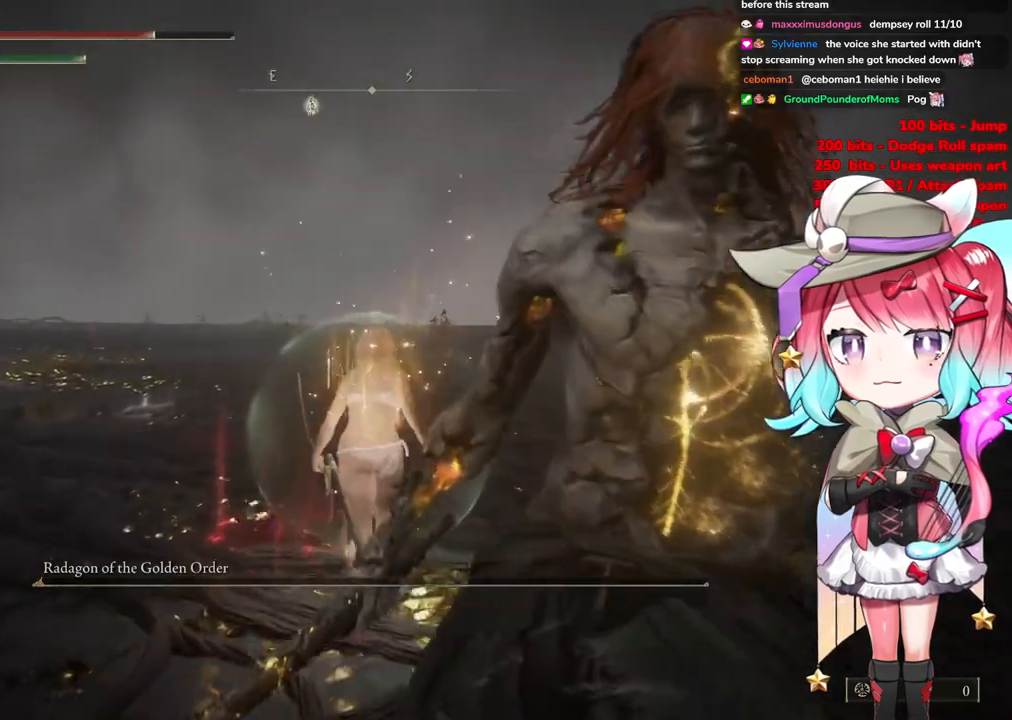
{"buttons": [], "left_stick": "up", "right_stick": "center", "events": []}
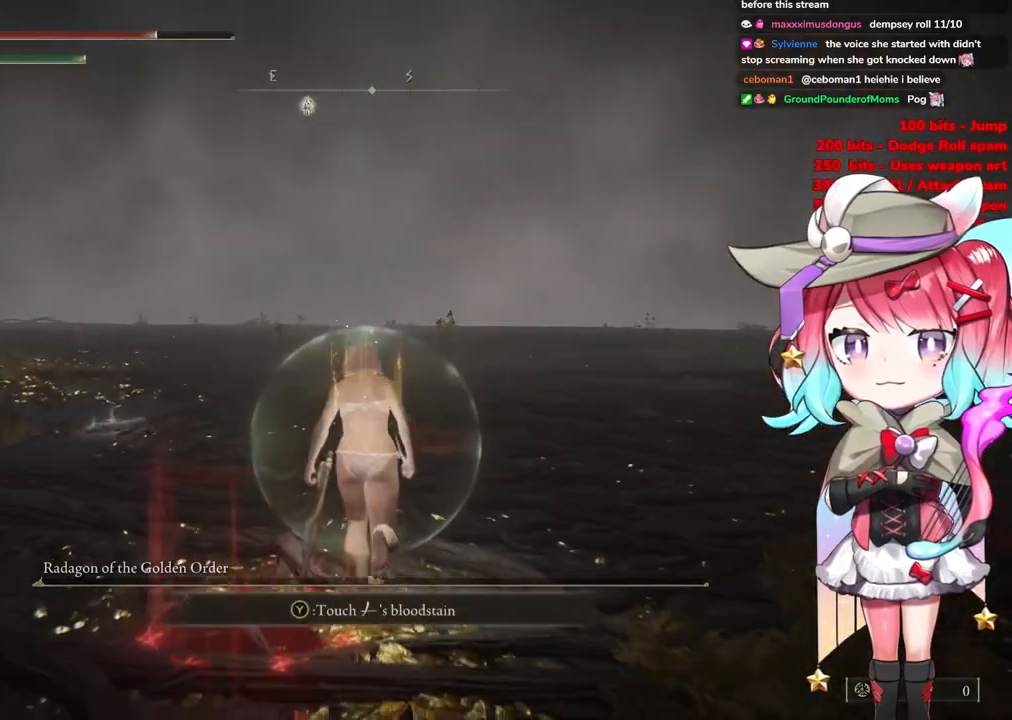
{"buttons": [], "left_stick": "up", "right_stick": "center", "events": []}
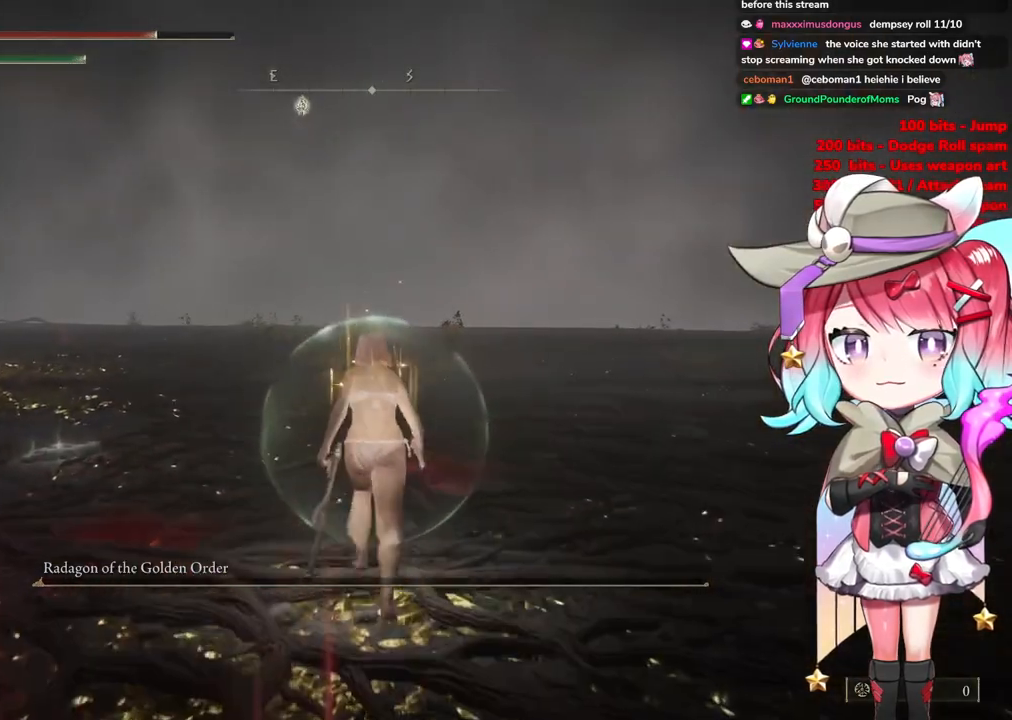
{"buttons": [], "left_stick": "up", "right_stick": "left", "events": [[217, "right_stick", "left"]]}
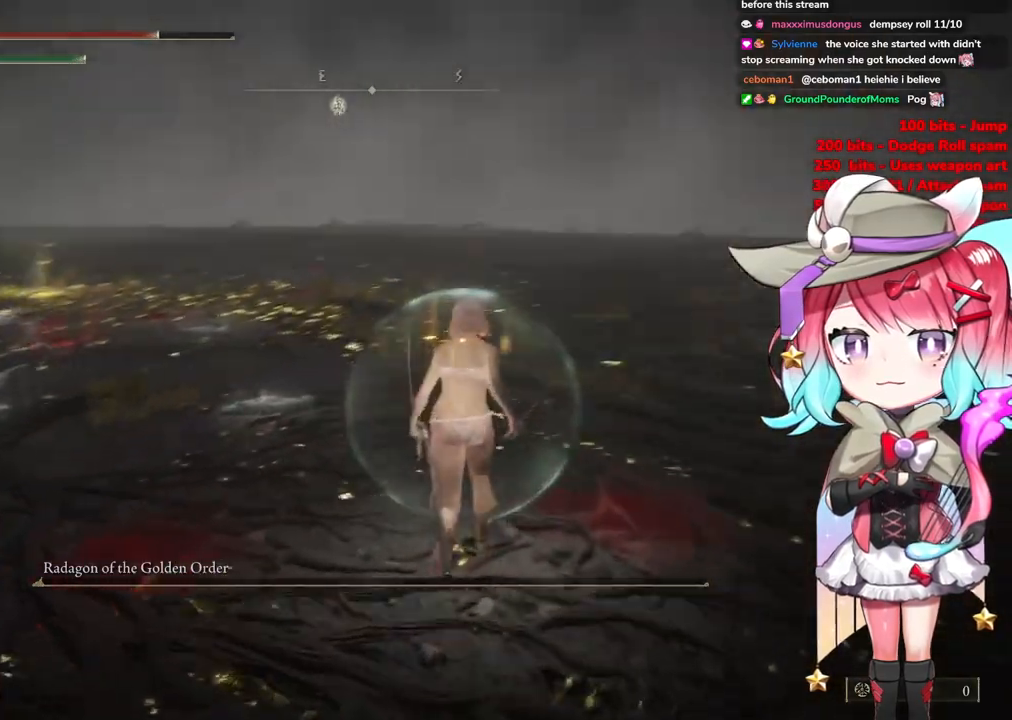
{"buttons": [], "left_stick": "up", "right_stick": "left", "events": []}
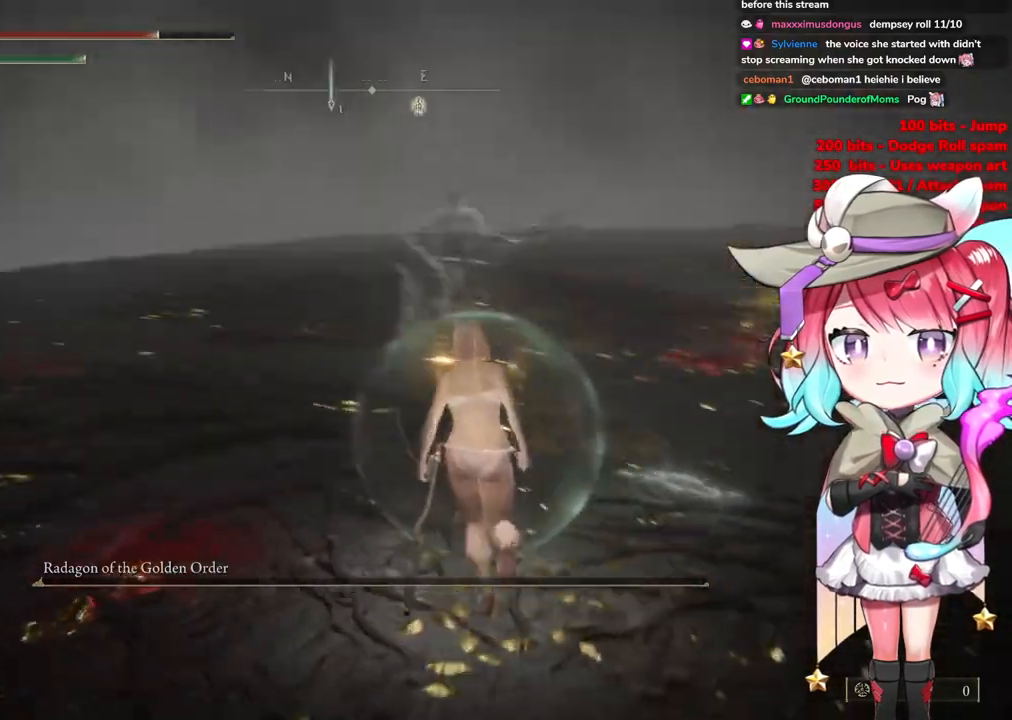
{"buttons": [], "left_stick": "up", "right_stick": "left", "events": []}
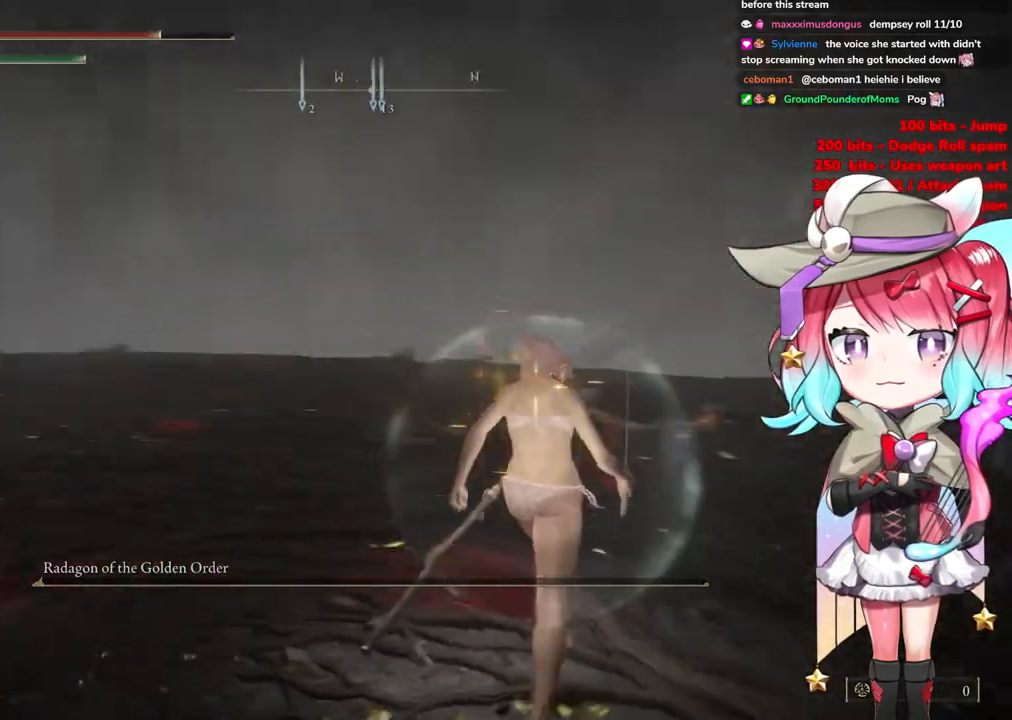
{"buttons": [], "left_stick": "up", "right_stick": "left", "events": []}
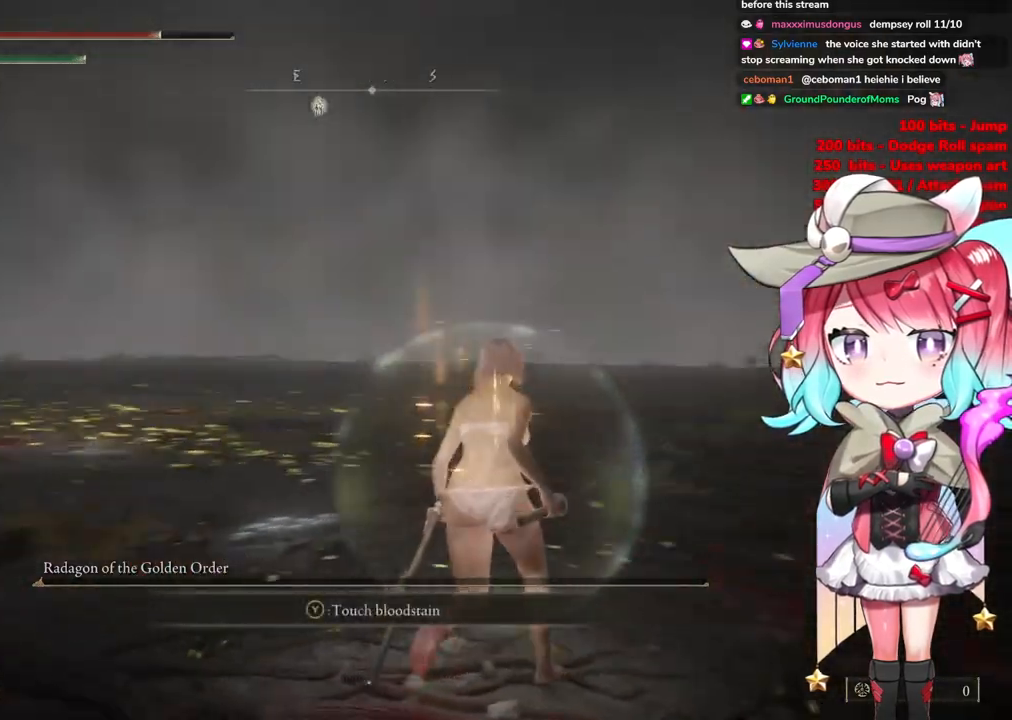
{"buttons": [], "left_stick": "up", "right_stick": "left", "events": []}
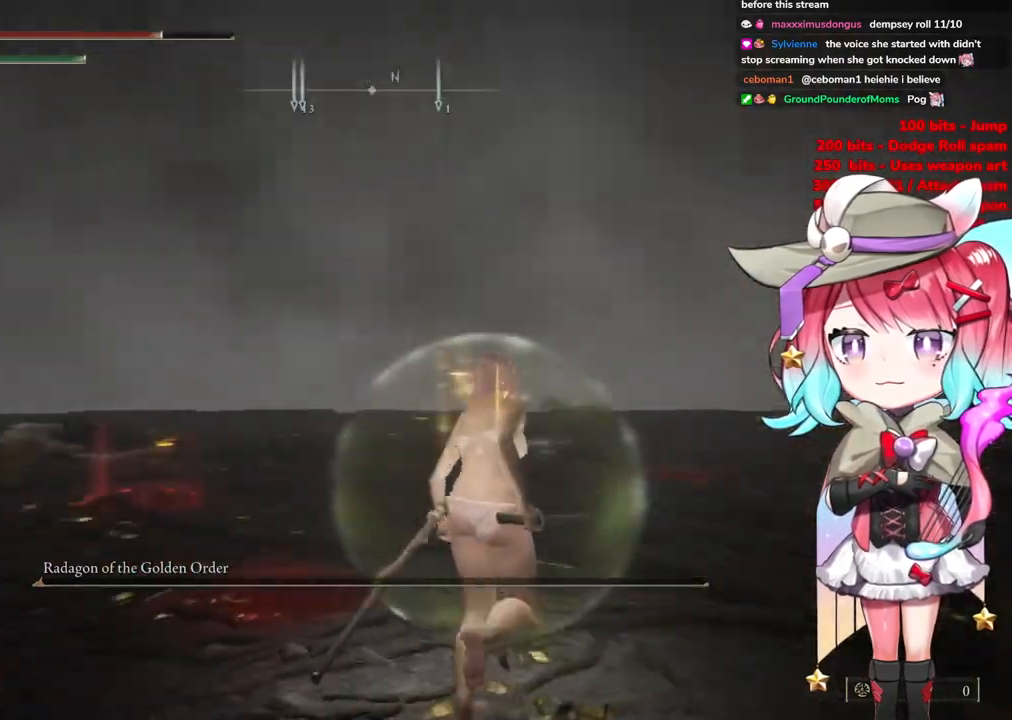
{"buttons": [], "left_stick": "up", "right_stick": "left", "events": []}
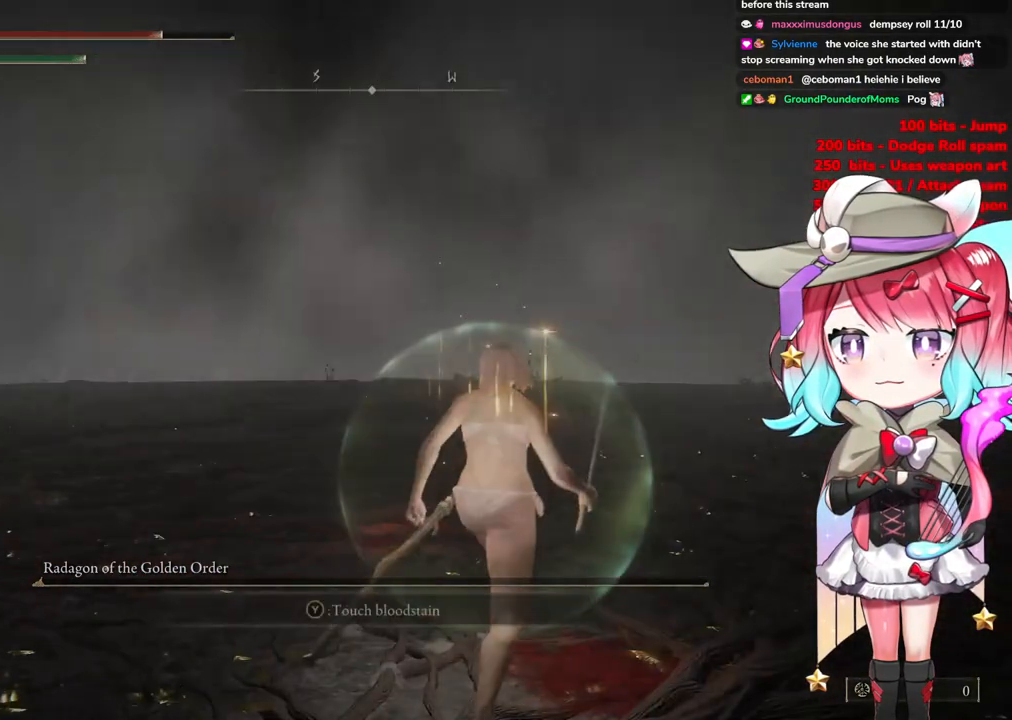
{"buttons": [], "left_stick": "up", "right_stick": "center", "events": [[351, "right_stick", "center"]]}